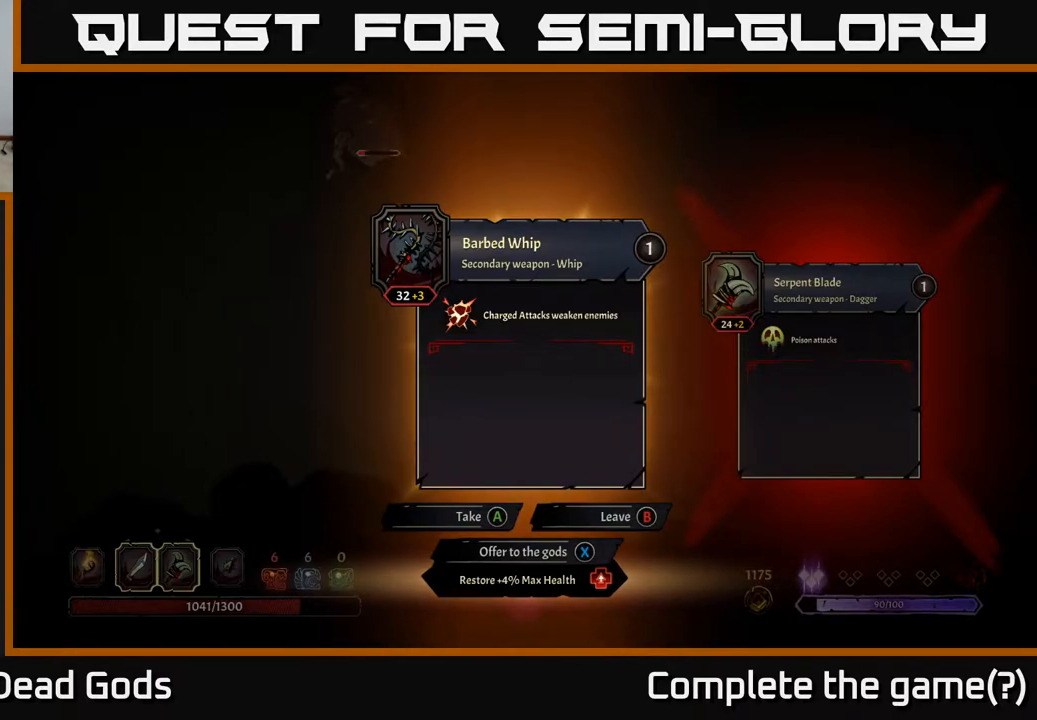
Gameplay with a controller (Xbox layout); each line is a JSON object with the inputs held at the frame after it. "events" lists button and stick changes between this image and that frame as [ms after this image, input, new state], when the widget could be followed in between.
{"buttons": [], "left_stick": "center", "right_stick": "center", "events": [[350, "X", "down"], [417, "X", "up"]]}
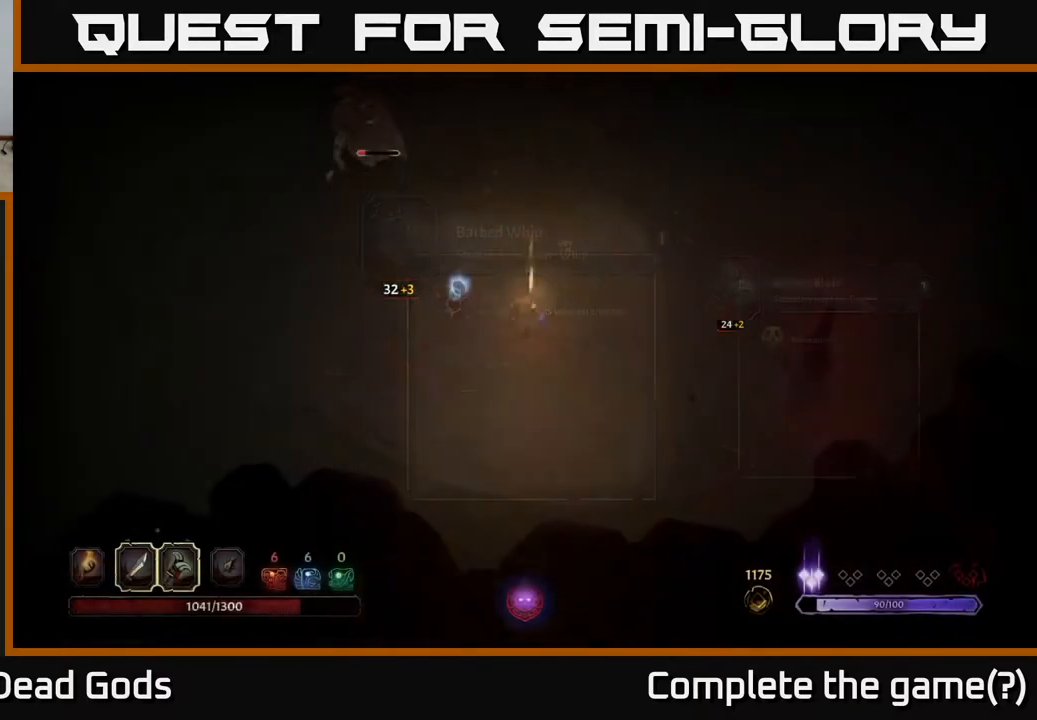
{"buttons": [], "left_stick": "up-left", "right_stick": "center", "events": [[117, "left_stick", "left"], [333, "left_stick", "up-left"]]}
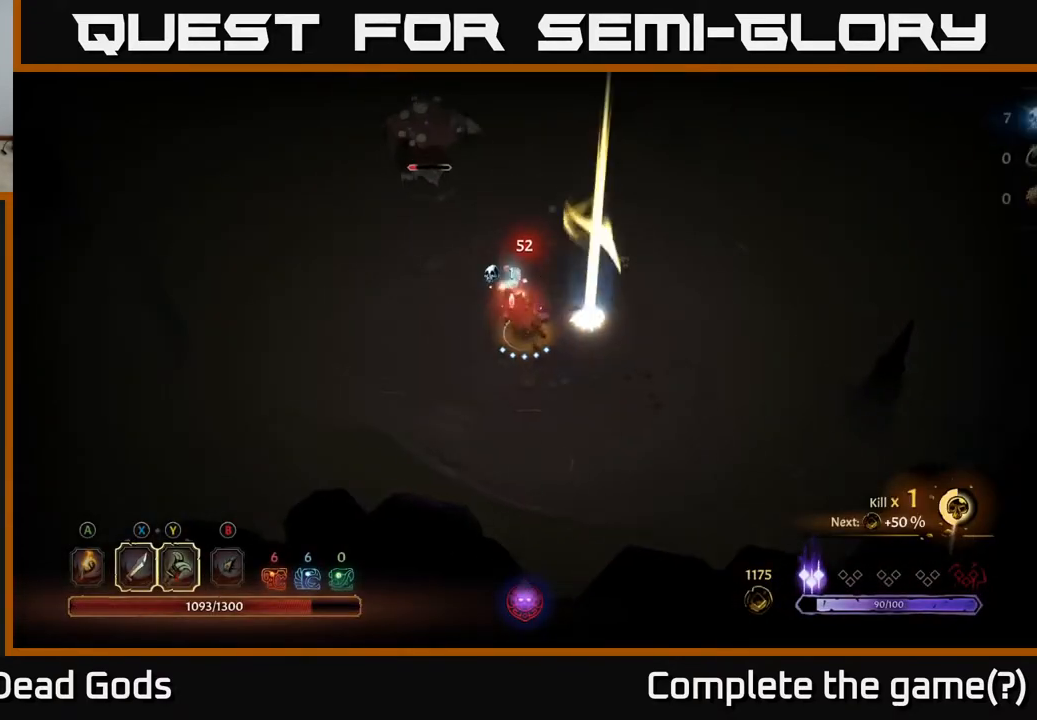
{"buttons": [], "left_stick": "up-left", "right_stick": "center", "events": [[133, "left_stick", "center"], [333, "left_stick", "up-left"]]}
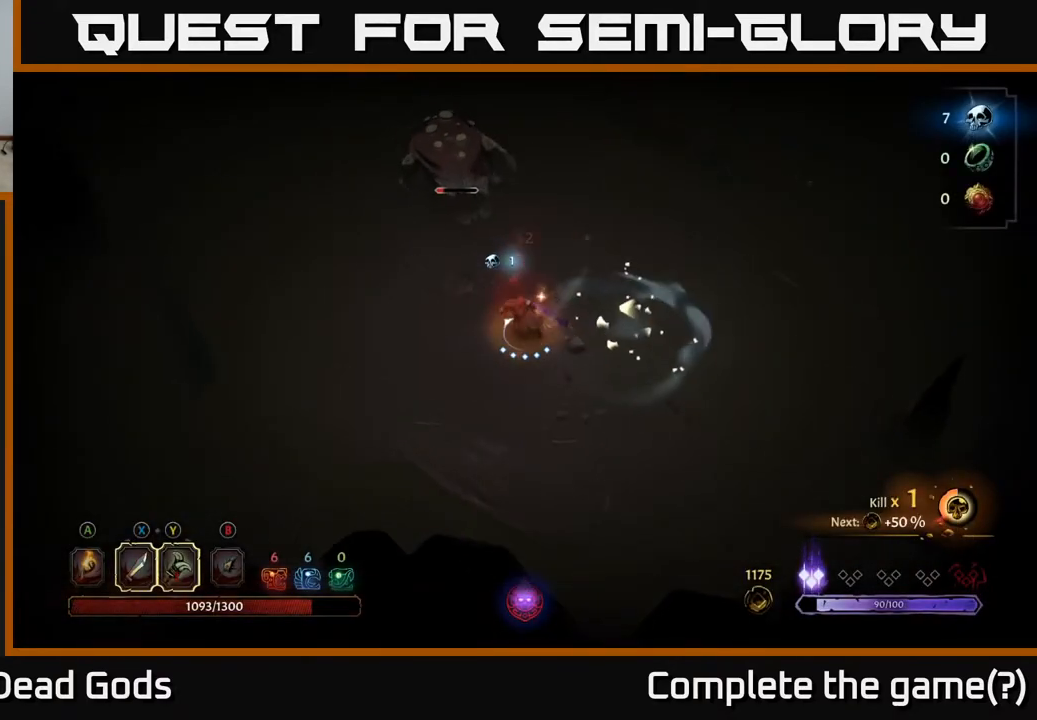
{"buttons": [], "left_stick": "up-left", "right_stick": "center", "events": [[333, "X", "down"], [467, "X", "up"]]}
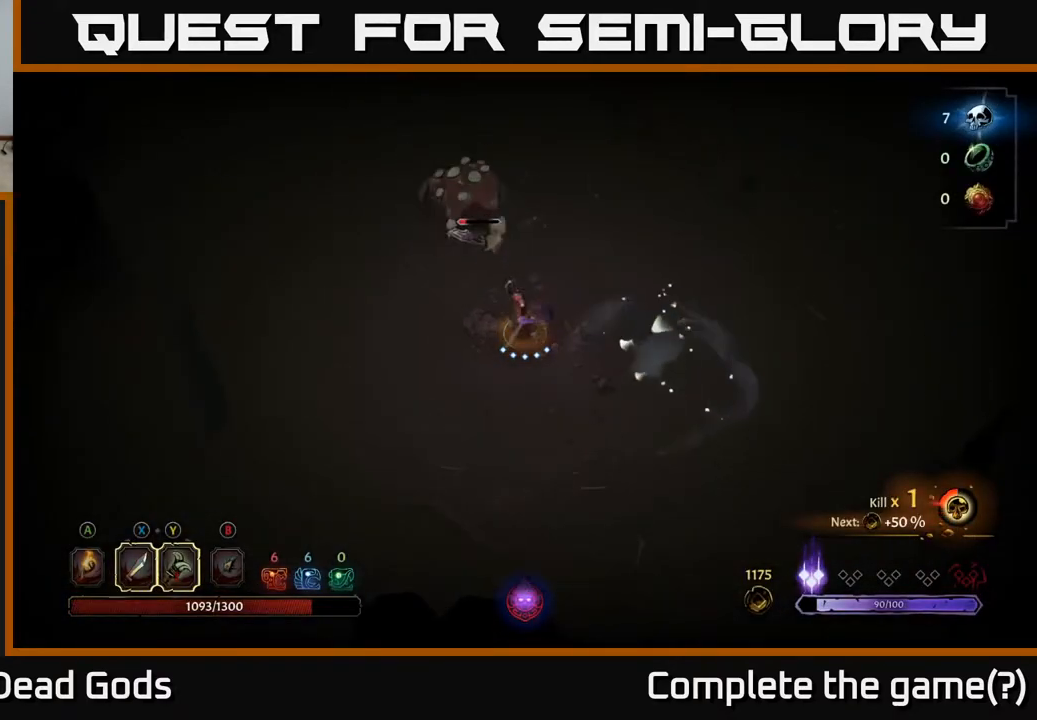
{"buttons": [], "left_stick": "center", "right_stick": "center", "events": [[233, "X", "down"], [417, "left_stick", "center"], [450, "X", "up"]]}
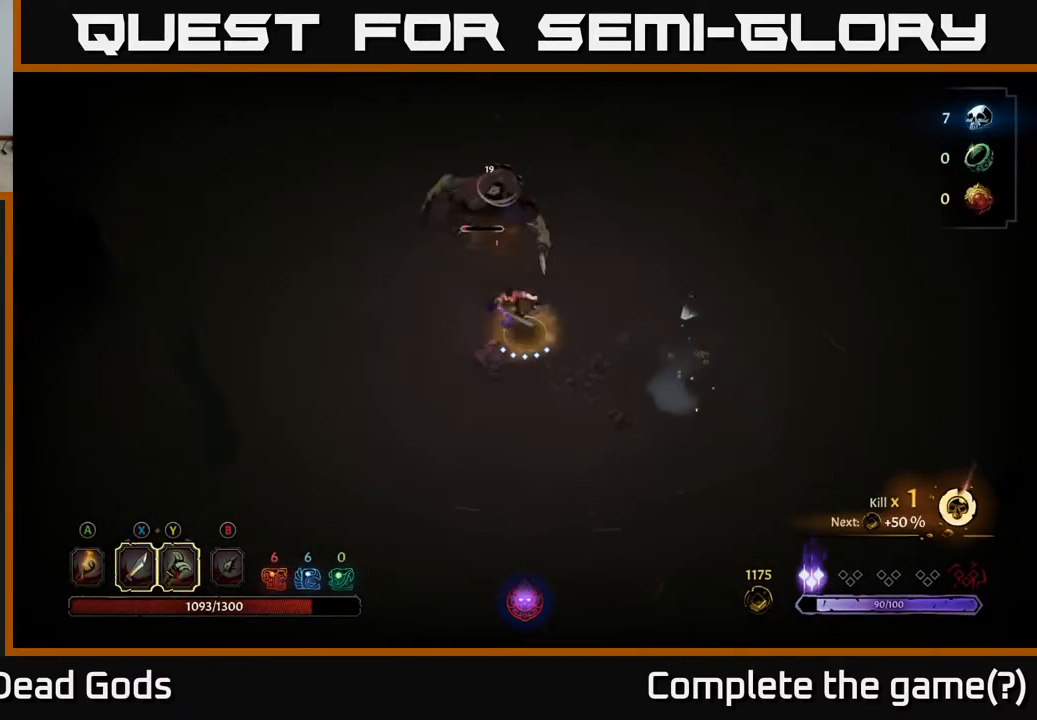
{"buttons": [], "left_stick": "center", "right_stick": "center", "events": [[217, "X", "down"], [433, "X", "up"]]}
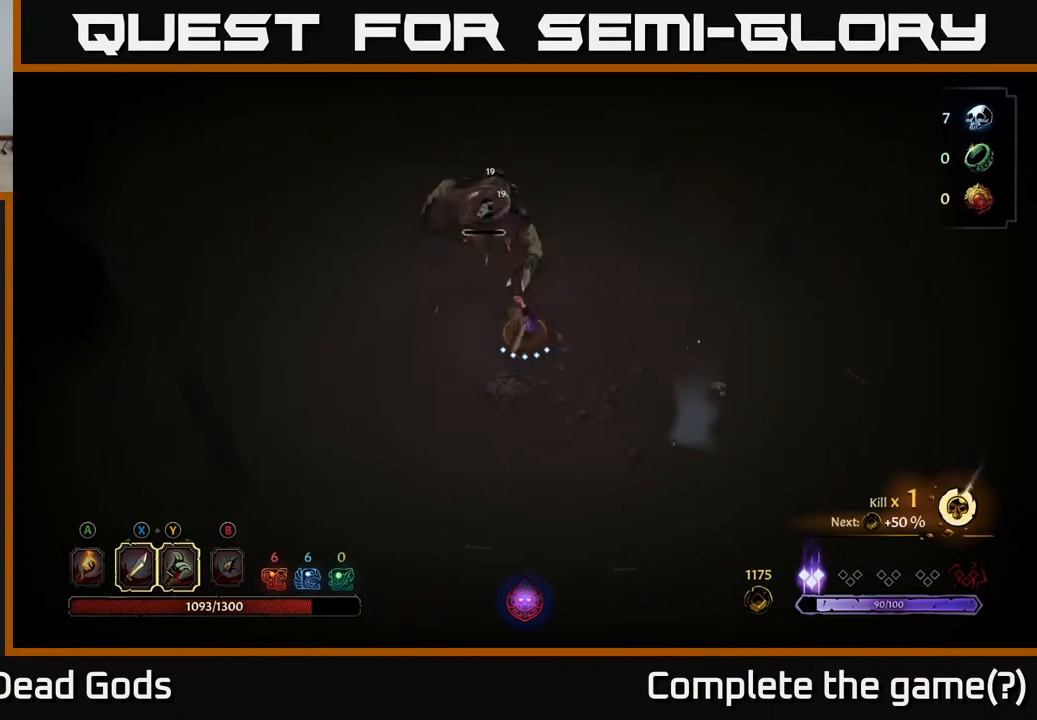
{"buttons": [], "left_stick": "center", "right_stick": "center", "events": []}
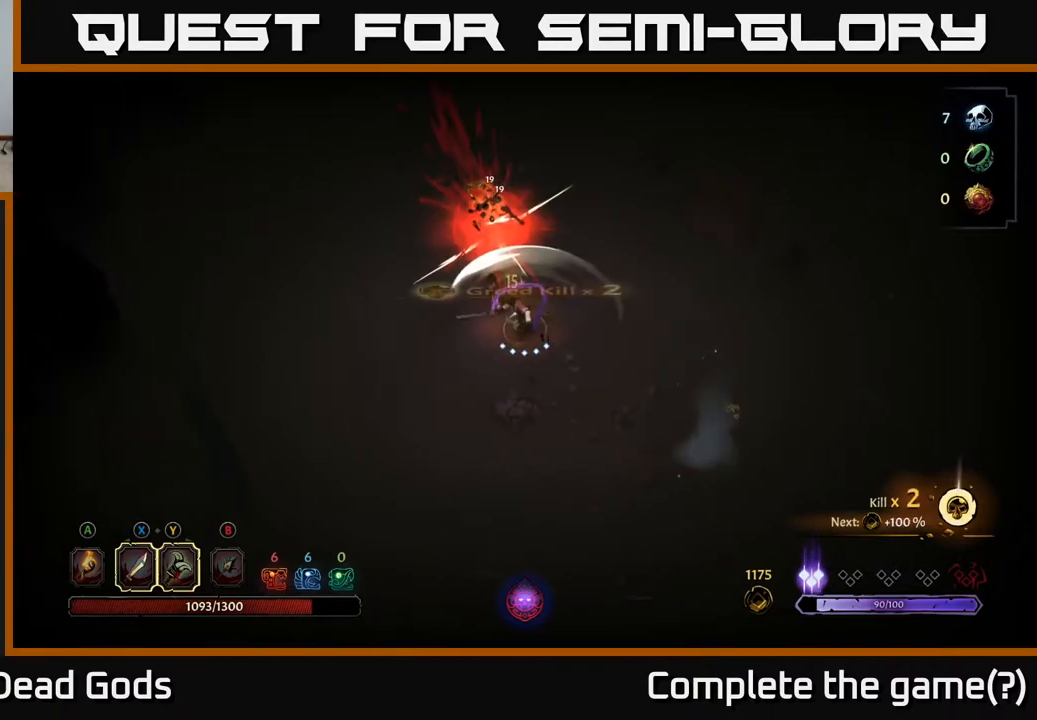
{"buttons": [], "left_stick": "up-left", "right_stick": "center", "events": [[250, "left_stick", "right"], [333, "left_stick", "up"], [450, "left_stick", "up-left"]]}
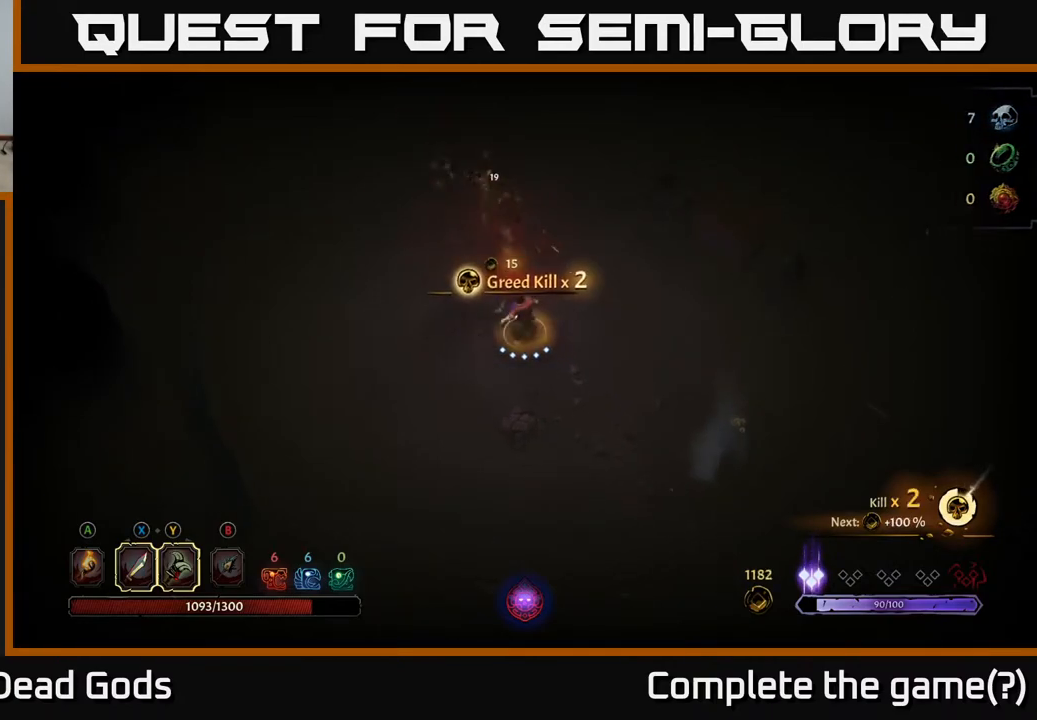
{"buttons": [], "left_stick": "up-right", "right_stick": "center", "events": [[383, "left_stick", "up"], [483, "left_stick", "up-right"]]}
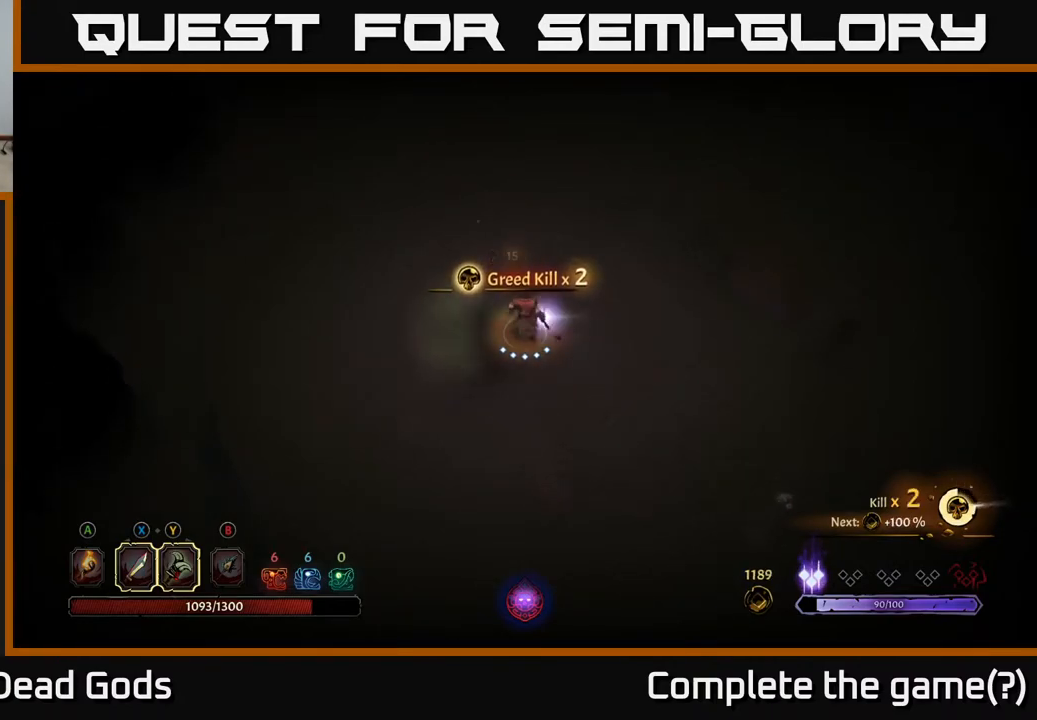
{"buttons": [], "left_stick": "down-right", "right_stick": "center", "events": [[50, "left_stick", "right"], [200, "left_stick", "down-right"]]}
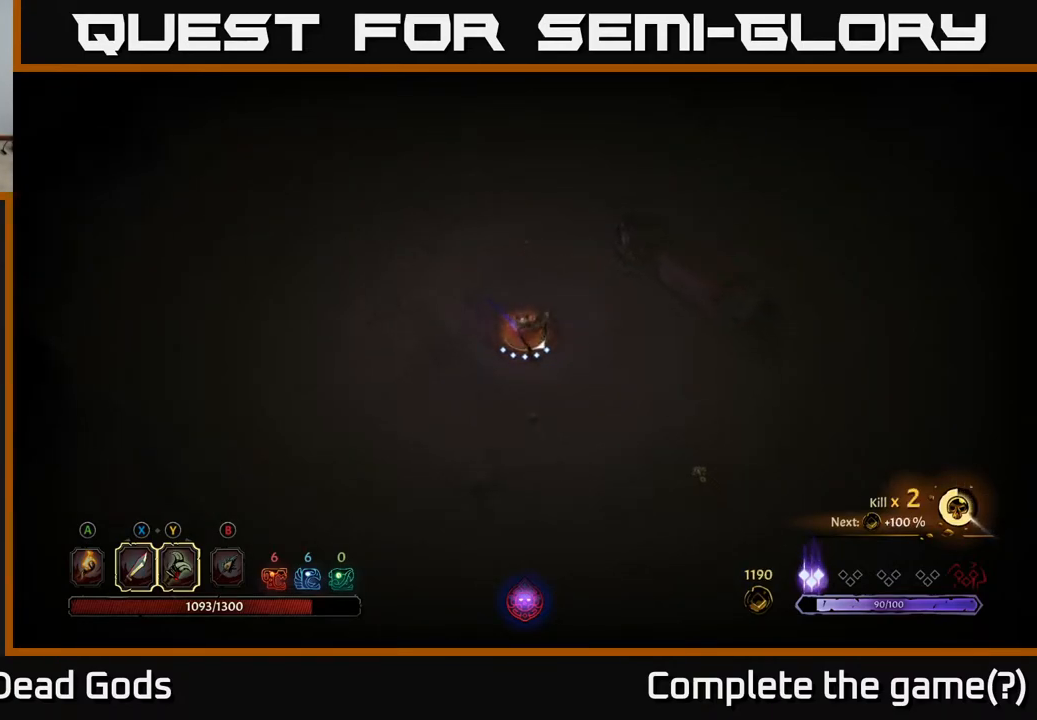
{"buttons": [], "left_stick": "down-right", "right_stick": "center", "events": [[50, "A", "down"], [117, "A", "up"]]}
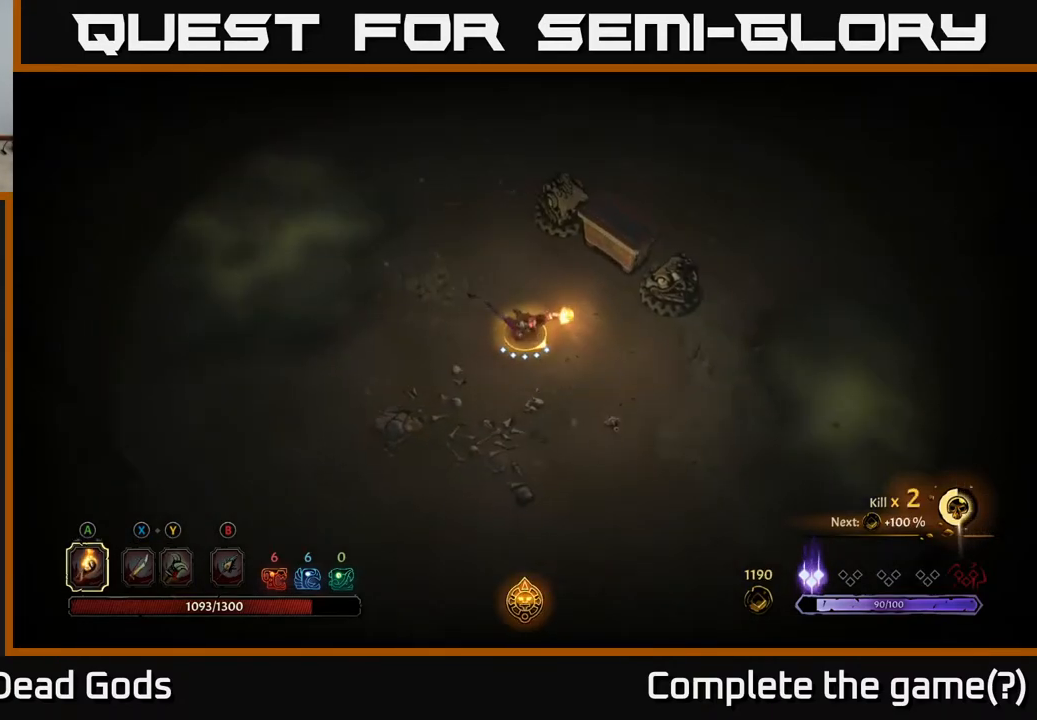
{"buttons": [], "left_stick": "down-right", "right_stick": "center", "events": []}
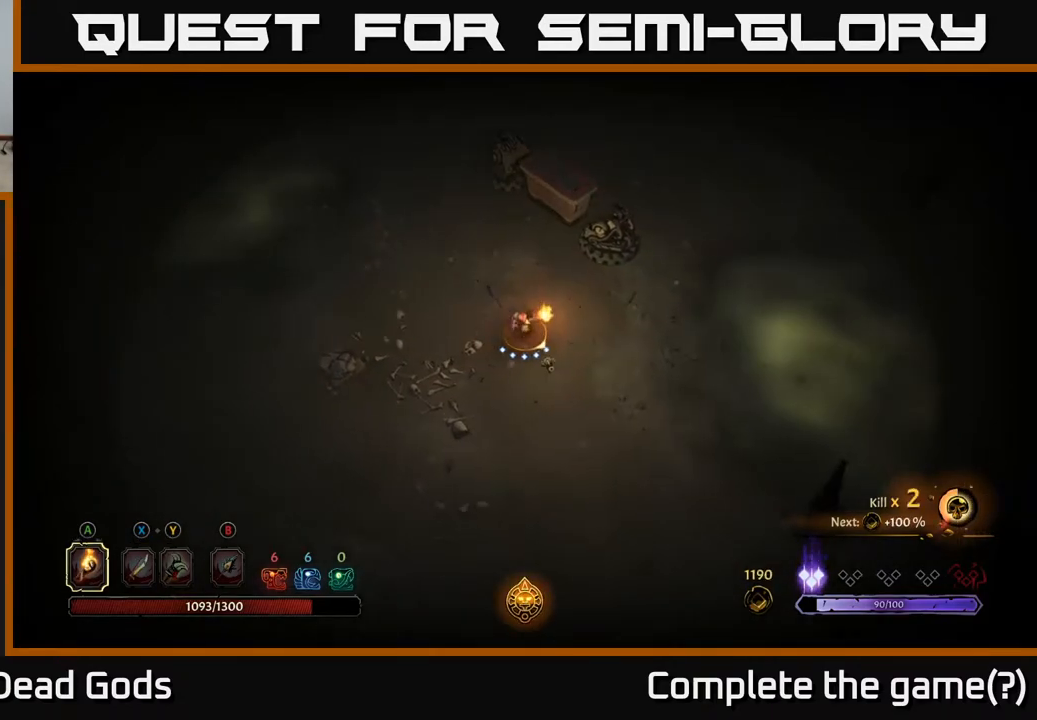
{"buttons": [], "left_stick": "up-right", "right_stick": "center", "events": [[83, "left_stick", "up-right"]]}
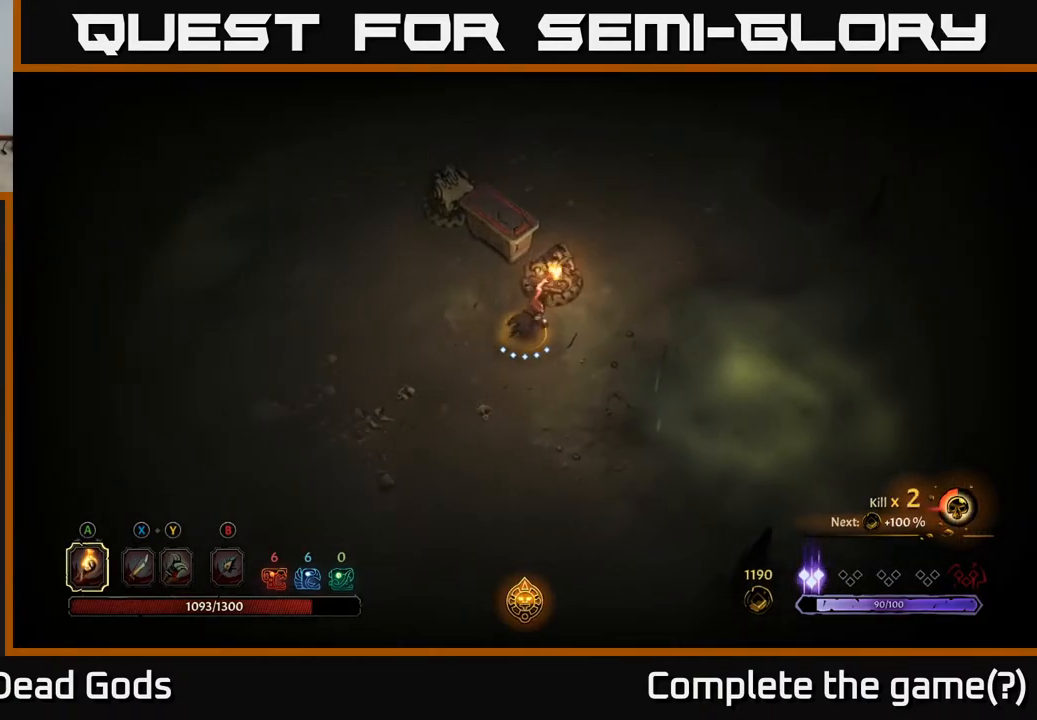
{"buttons": [], "left_stick": "up-left", "right_stick": "center", "events": [[200, "left_stick", "up-left"]]}
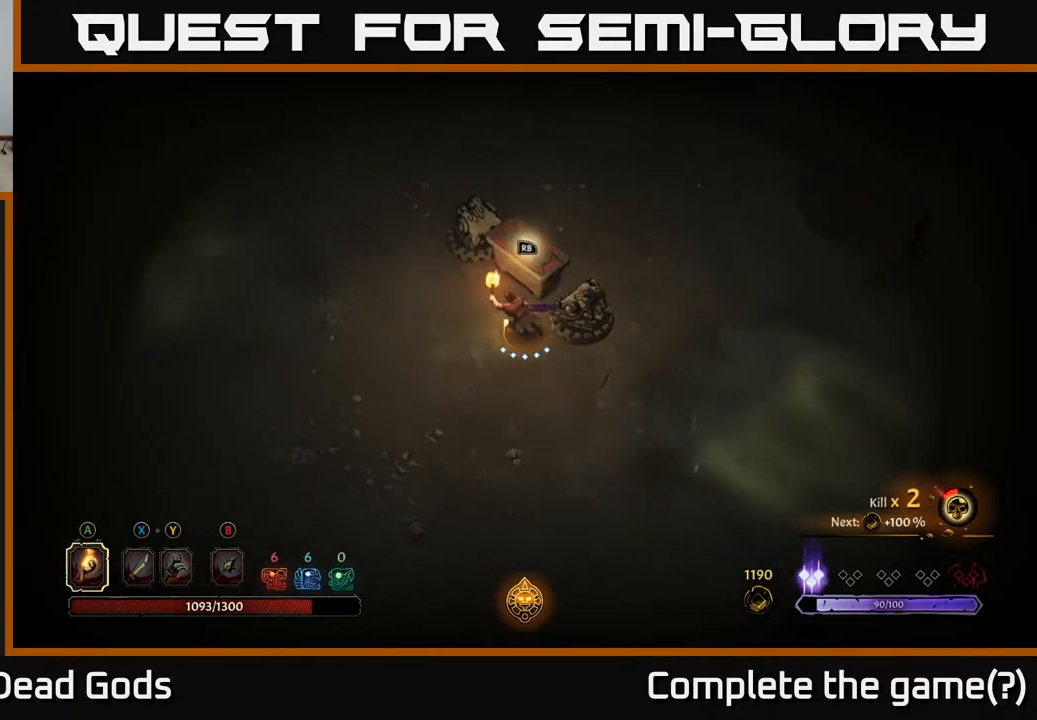
{"buttons": [], "left_stick": "center", "right_stick": "center", "events": [[83, "left_stick", "up"], [150, "R1", "down"], [200, "left_stick", "center"], [250, "R1", "up"]]}
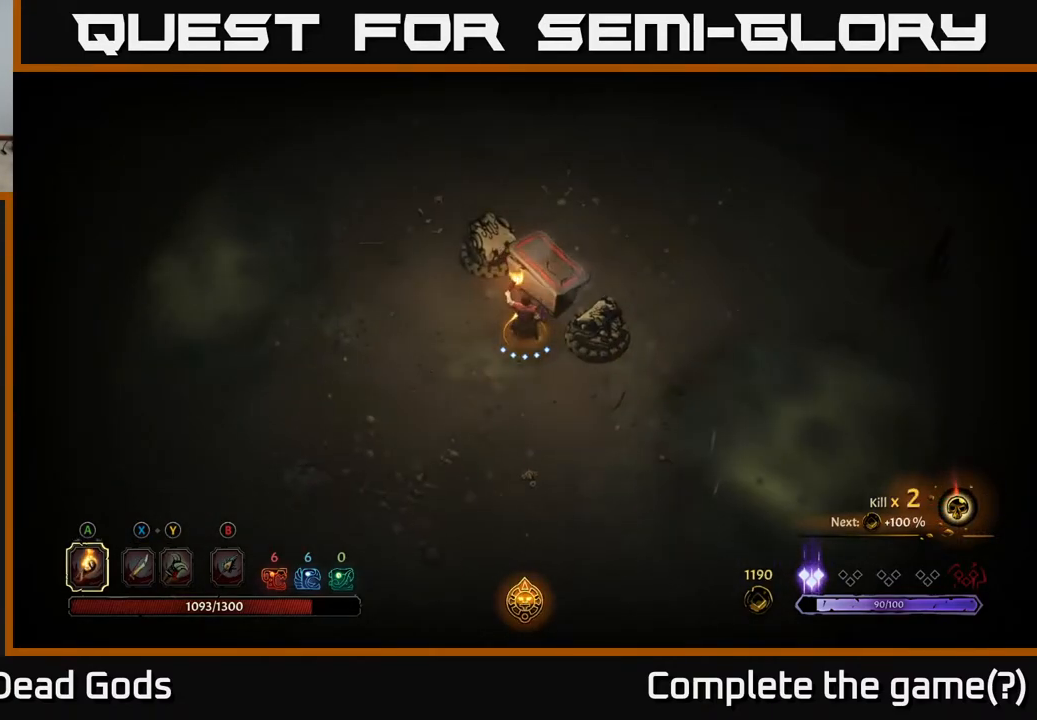
{"buttons": [], "left_stick": "center", "right_stick": "center", "events": []}
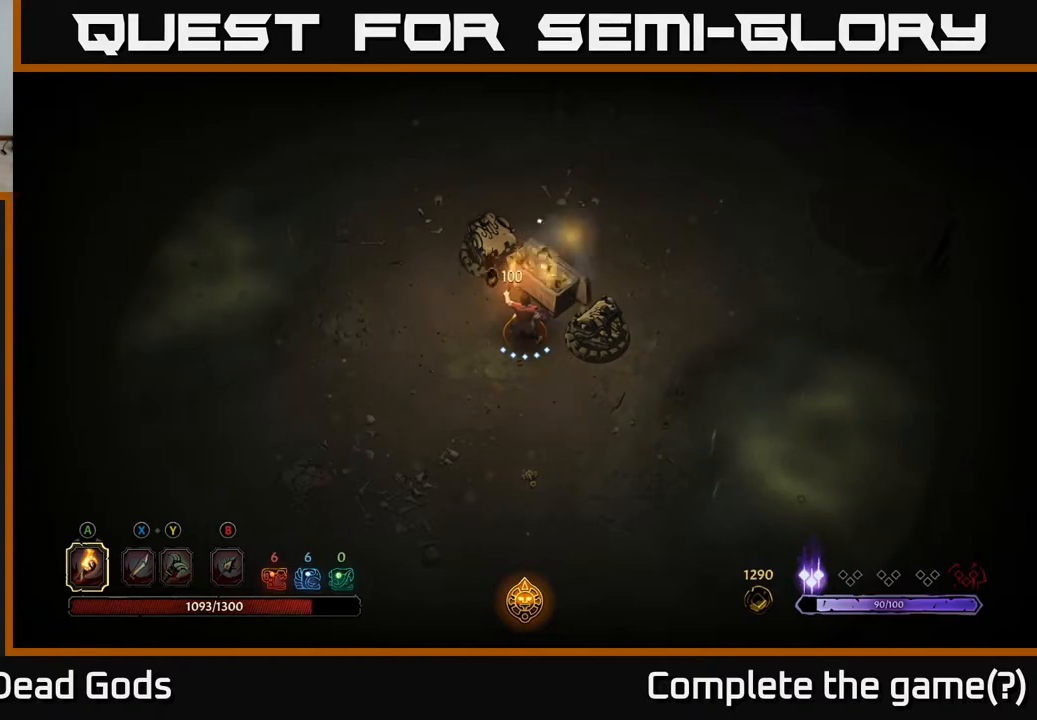
{"buttons": [], "left_stick": "center", "right_stick": "center", "events": []}
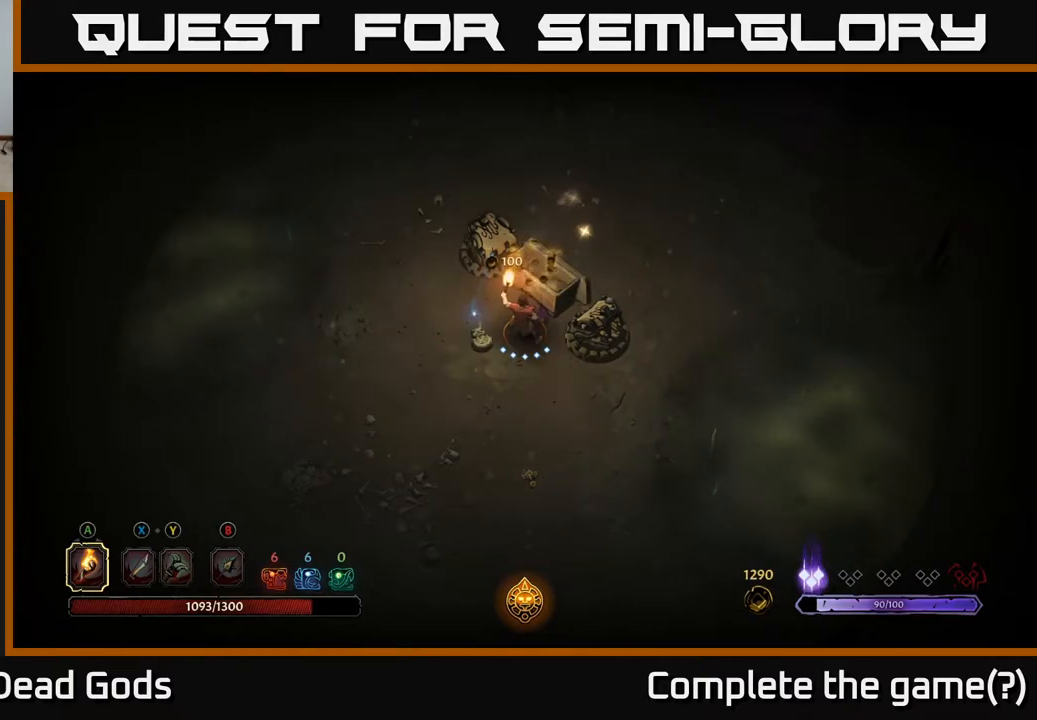
{"buttons": [], "left_stick": "up-left", "right_stick": "center", "events": [[167, "left_stick", "up-left"]]}
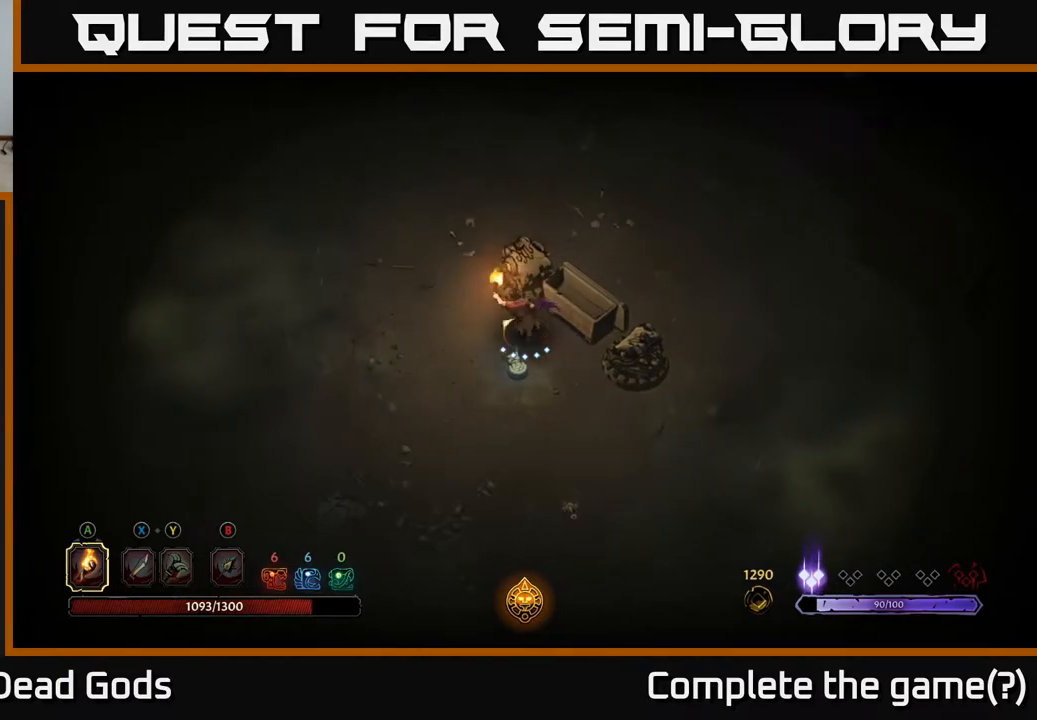
{"buttons": [], "left_stick": "center", "right_stick": "center", "events": [[17, "left_stick", "down-left"], [100, "left_stick", "down"], [250, "left_stick", "center"], [383, "R1", "down"], [467, "R1", "up"]]}